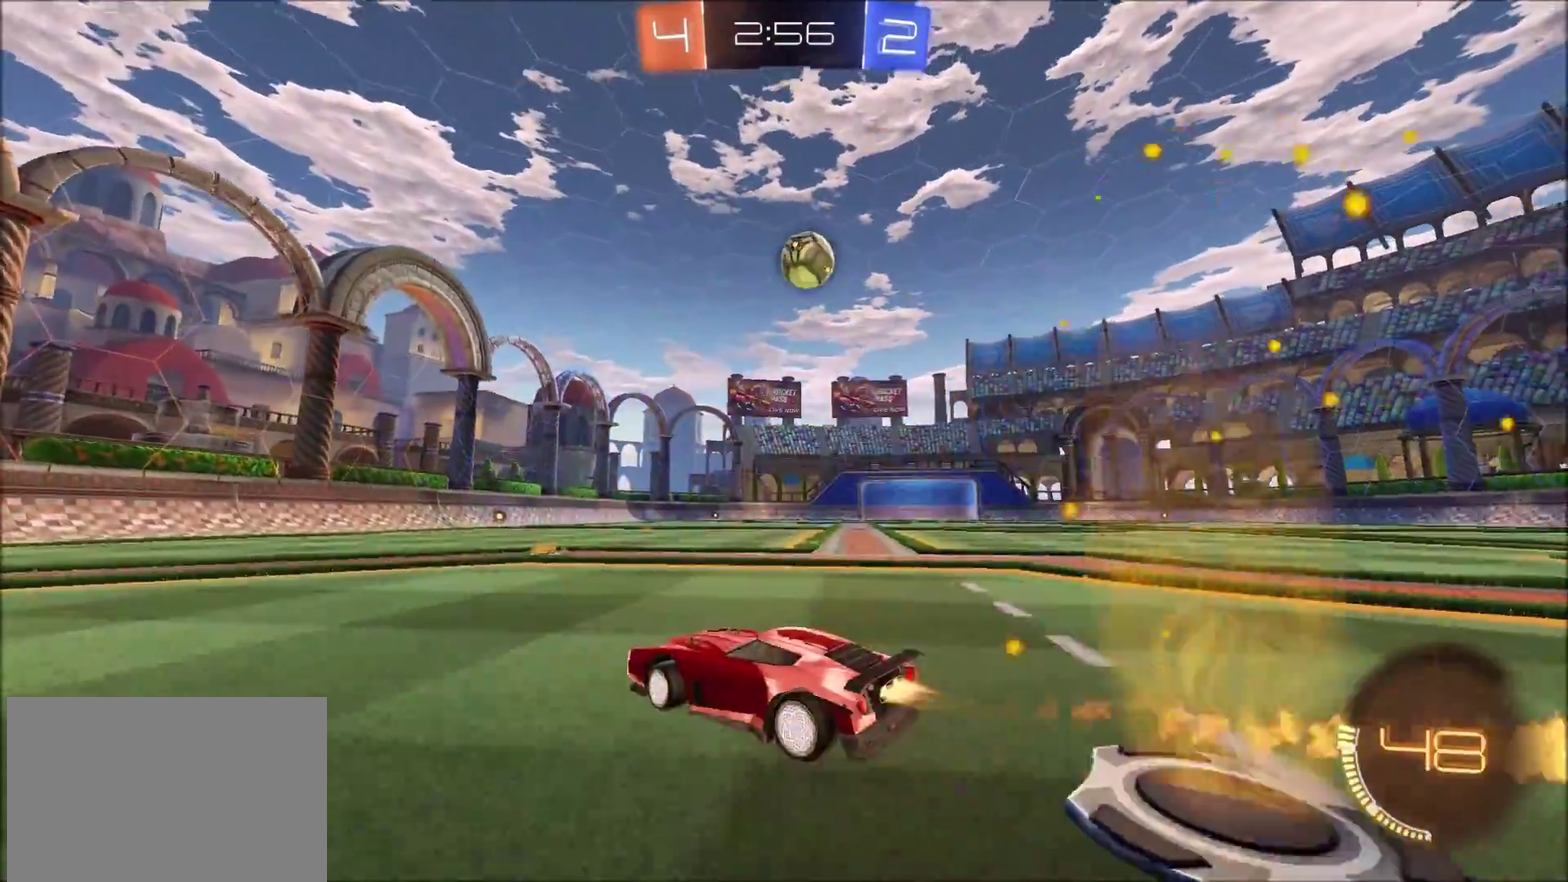
Gameplay with a controller (PlayStation layout); each line is a JSON object with the inputs held at the frame after it. "events" lists button and stick changes between this image and that frame as [ms after this image, input, new state], when the widget could be followed in between. Not read: L1 R1.
{"buttons": ["R2"], "left_stick": "center", "right_stick": "center", "events": [[383, "CIRCLE", "up"], [433, "left_stick", "center"]]}
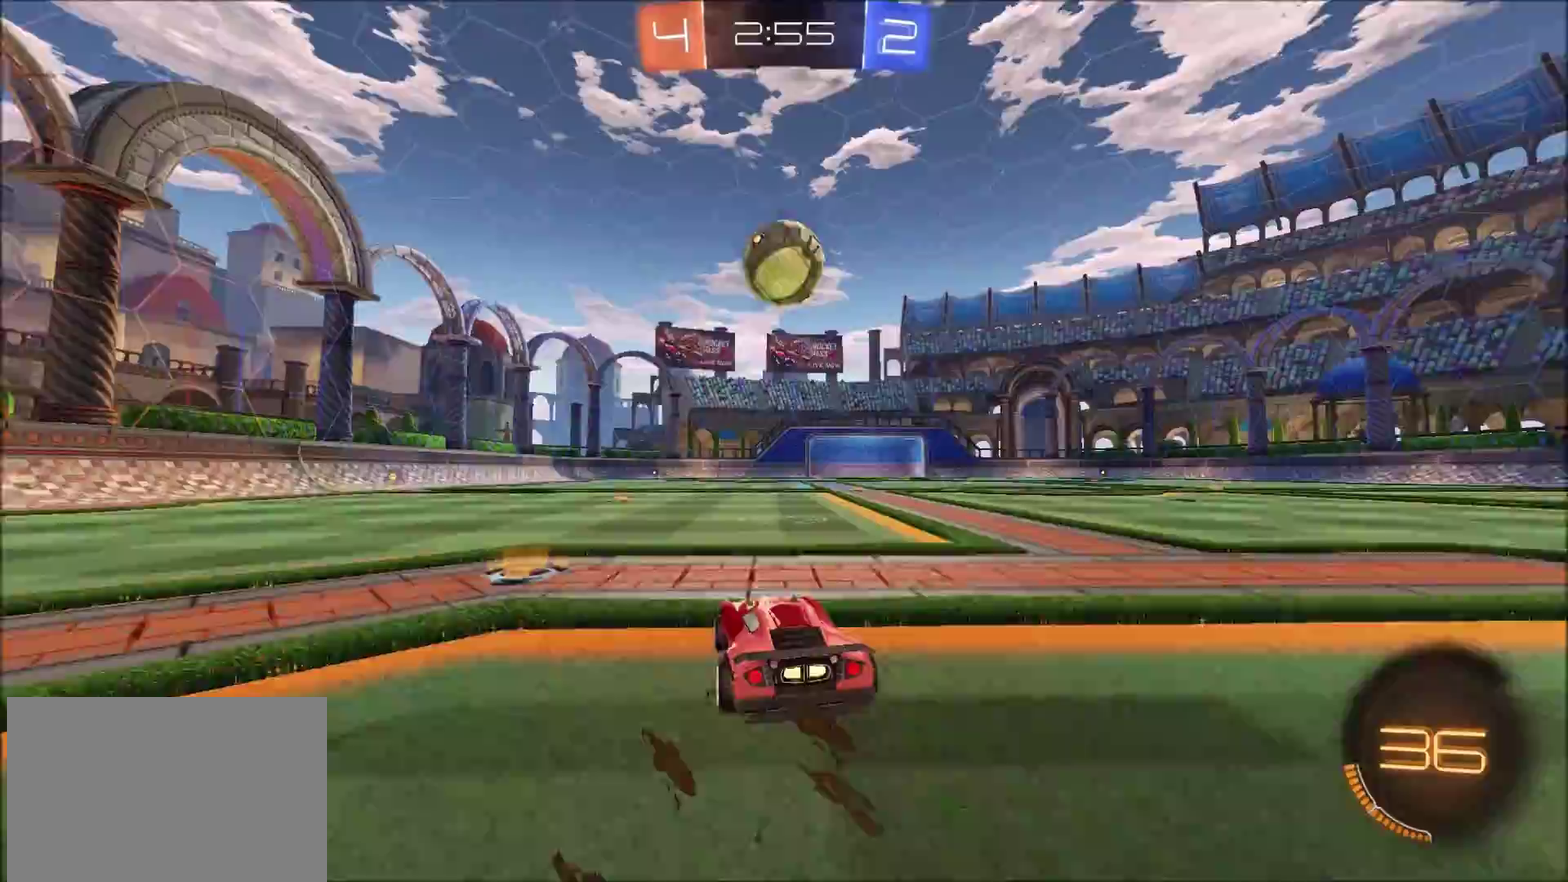
{"buttons": ["CIRCLE", "R2"], "left_stick": "center", "right_stick": "center", "events": [[133, "CIRCLE", "down"], [233, "CIRCLE", "up"], [267, "left_stick", "left"], [417, "left_stick", "center"], [433, "CIRCLE", "down"]]}
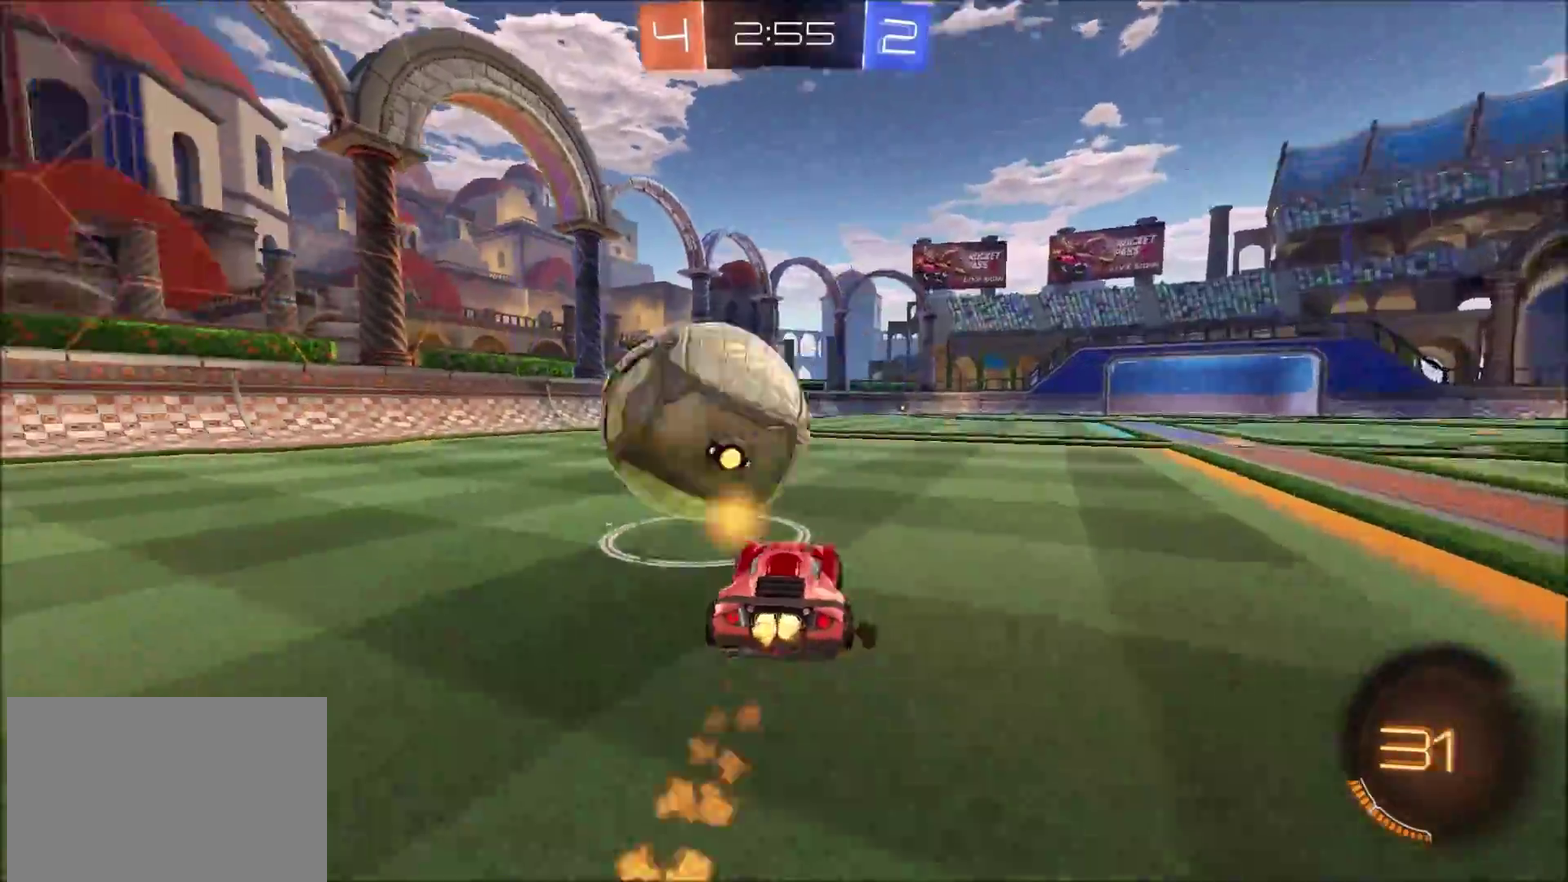
{"buttons": ["CIRCLE", "R2"], "left_stick": "left", "right_stick": "center", "events": [[183, "left_stick", "left"]]}
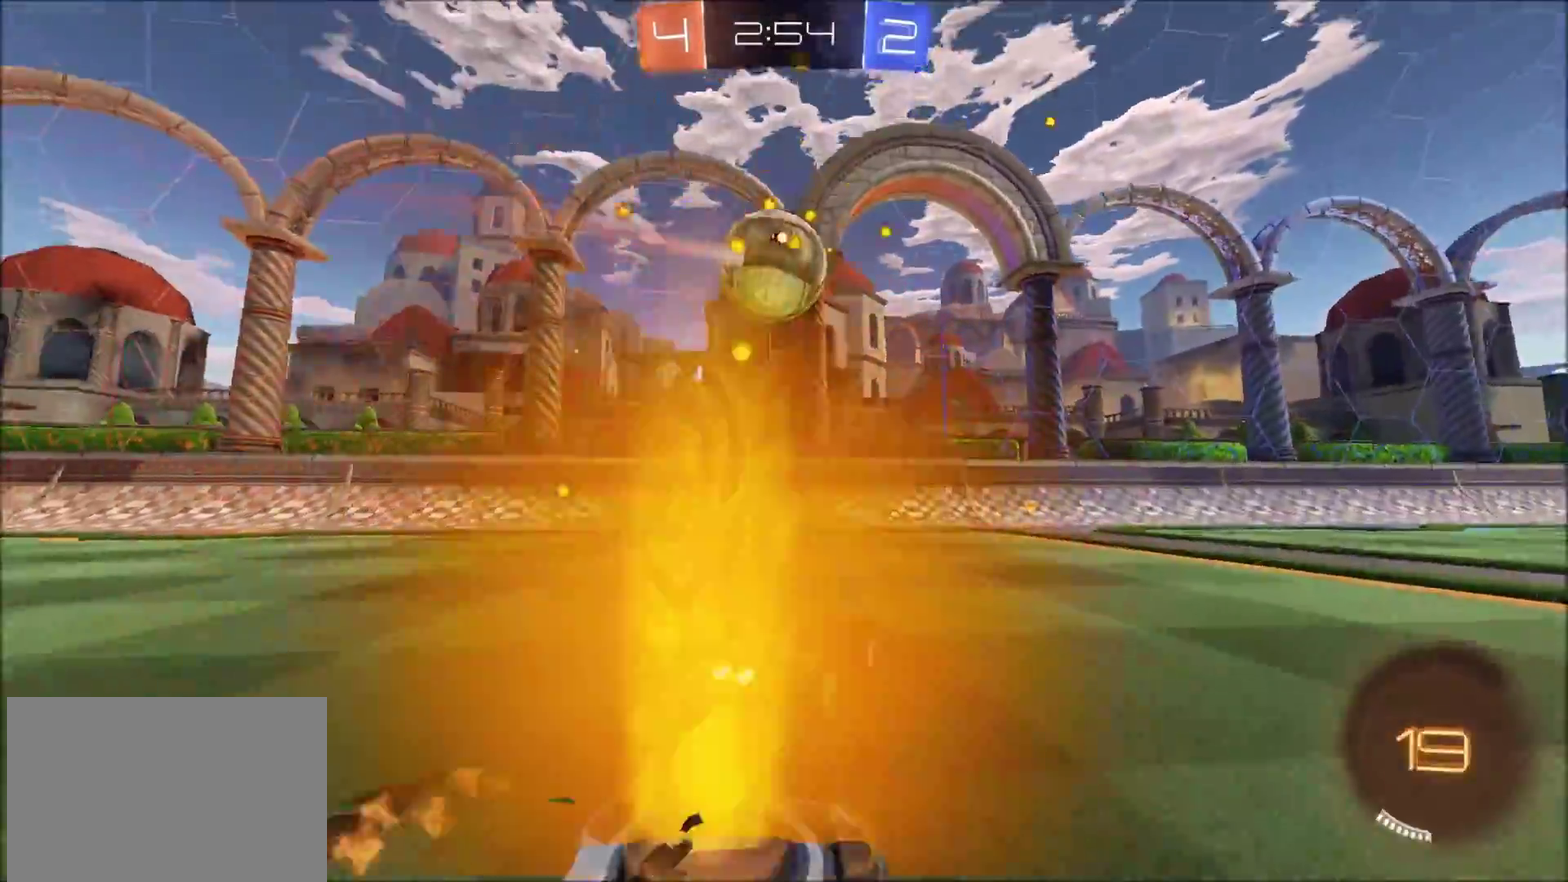
{"buttons": ["CIRCLE", "R2"], "left_stick": "right", "right_stick": "center", "events": [[167, "left_stick", "center"], [217, "left_stick", "right"], [233, "TRIANGLE", "down"], [333, "TRIANGLE", "up"]]}
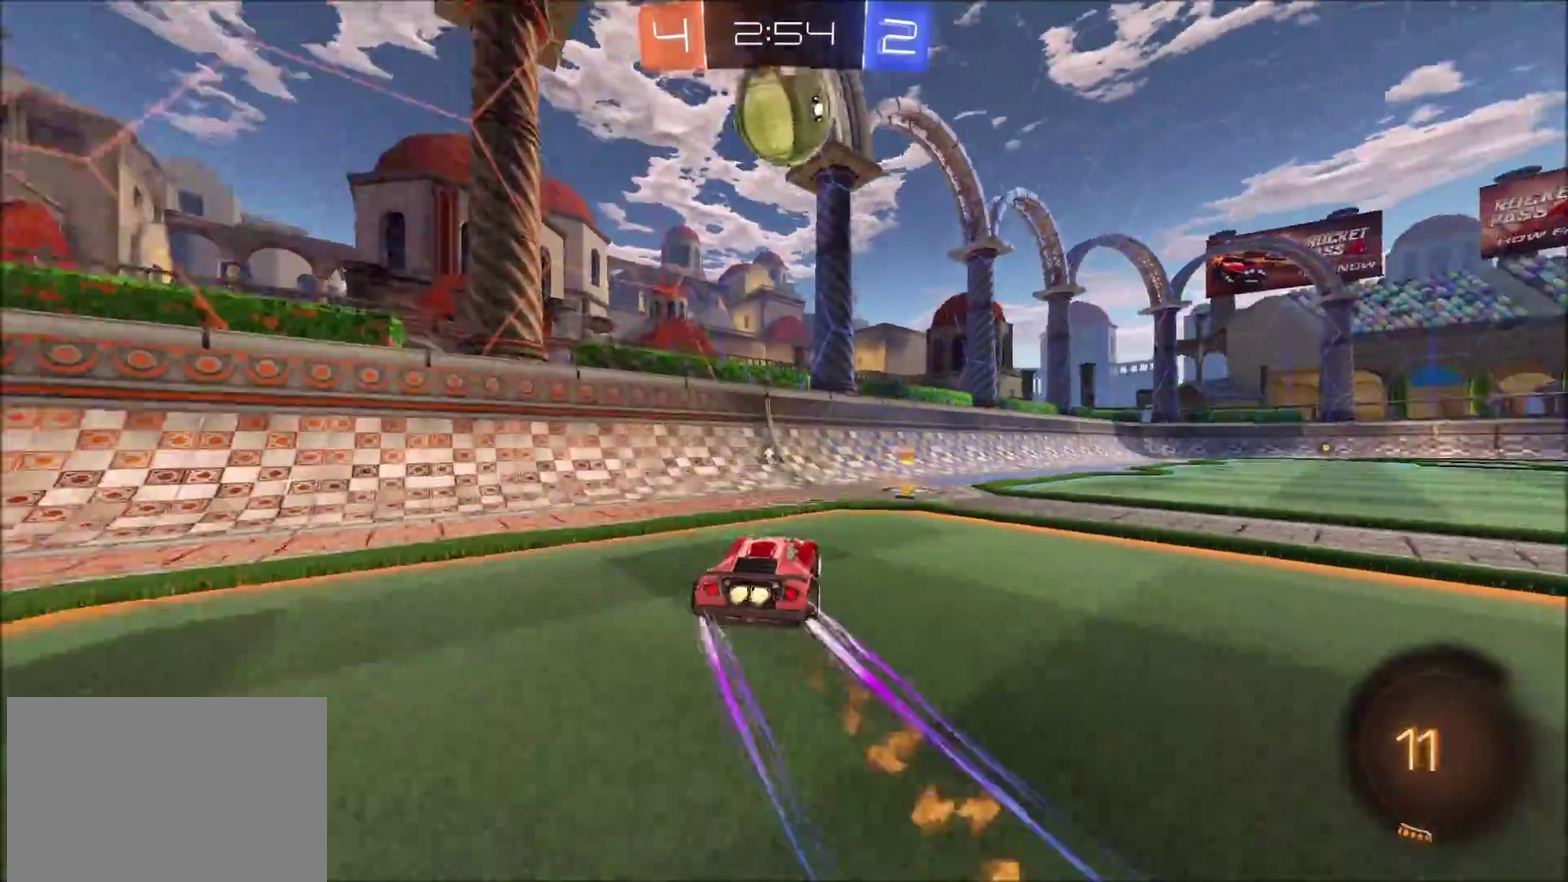
{"buttons": ["R2"], "left_stick": "center", "right_stick": "center", "events": [[83, "left_stick", "up-right"], [167, "CIRCLE", "up"], [483, "left_stick", "center"]]}
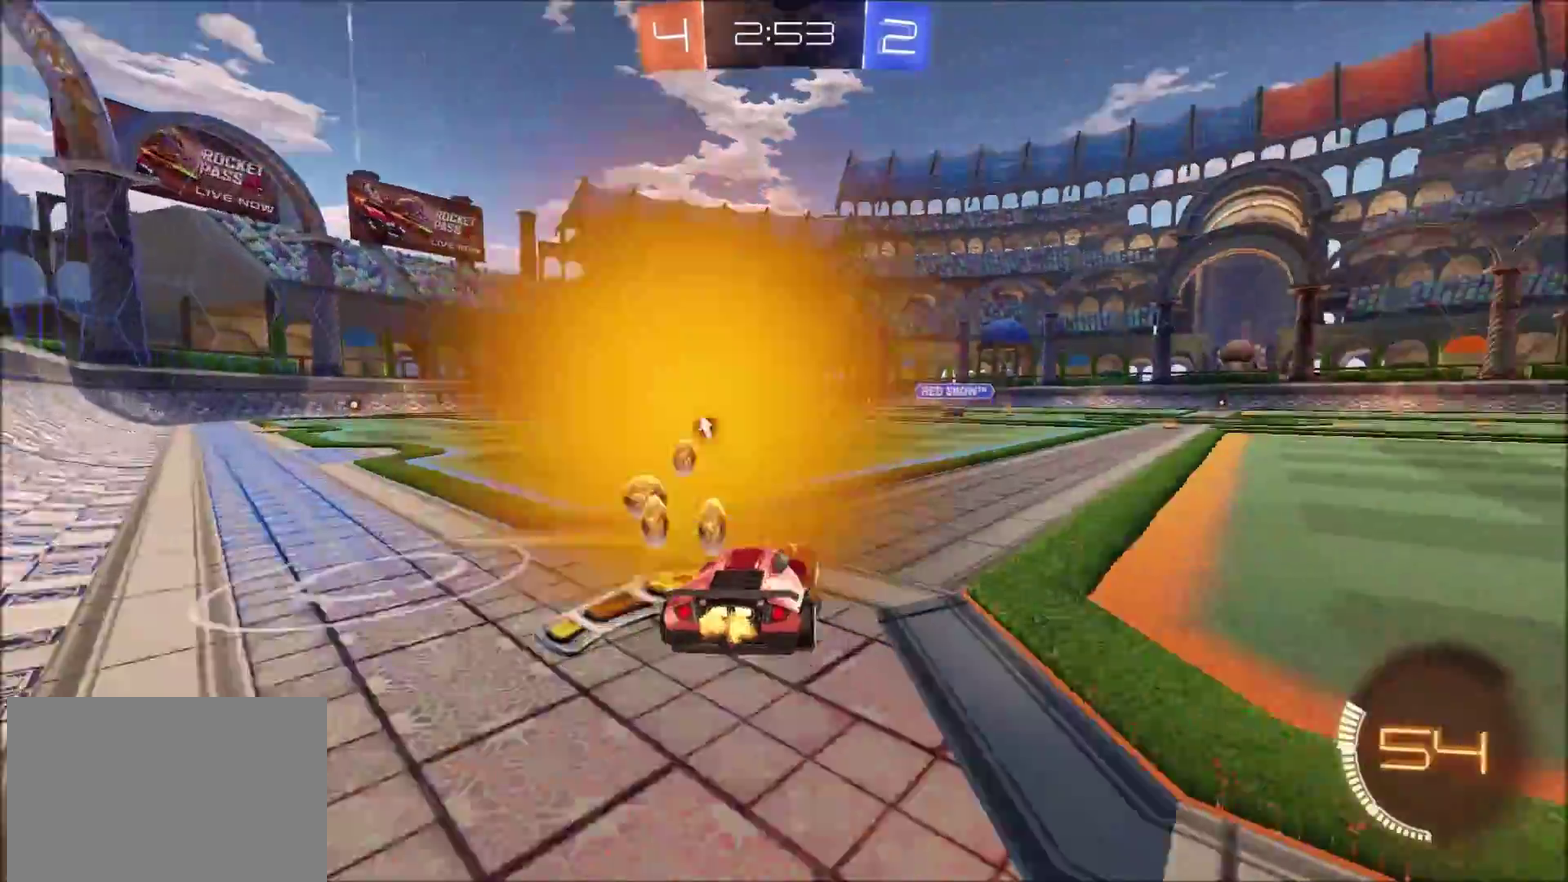
{"buttons": ["R2"], "left_stick": "center", "right_stick": "center", "events": [[167, "left_stick", "left"], [250, "left_stick", "center"]]}
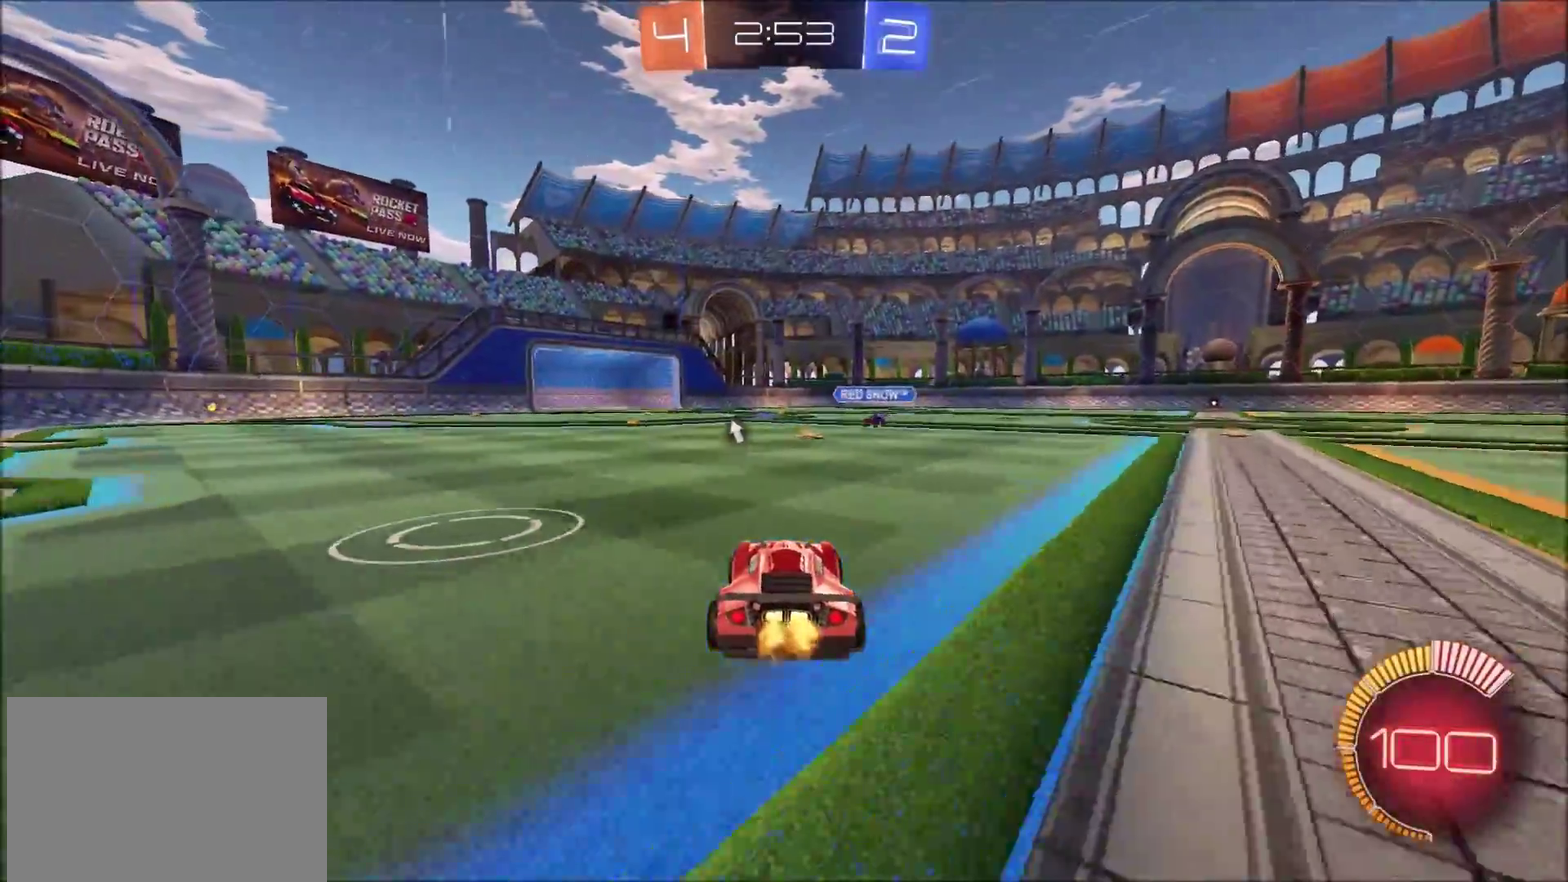
{"buttons": ["R2"], "left_stick": "right", "right_stick": "center", "events": [[67, "R2", "up"], [250, "L2", "down"], [250, "left_stick", "right"], [317, "R2", "down"], [333, "L2", "up"], [367, "TRIANGLE", "down"], [433, "TRIANGLE", "up"]]}
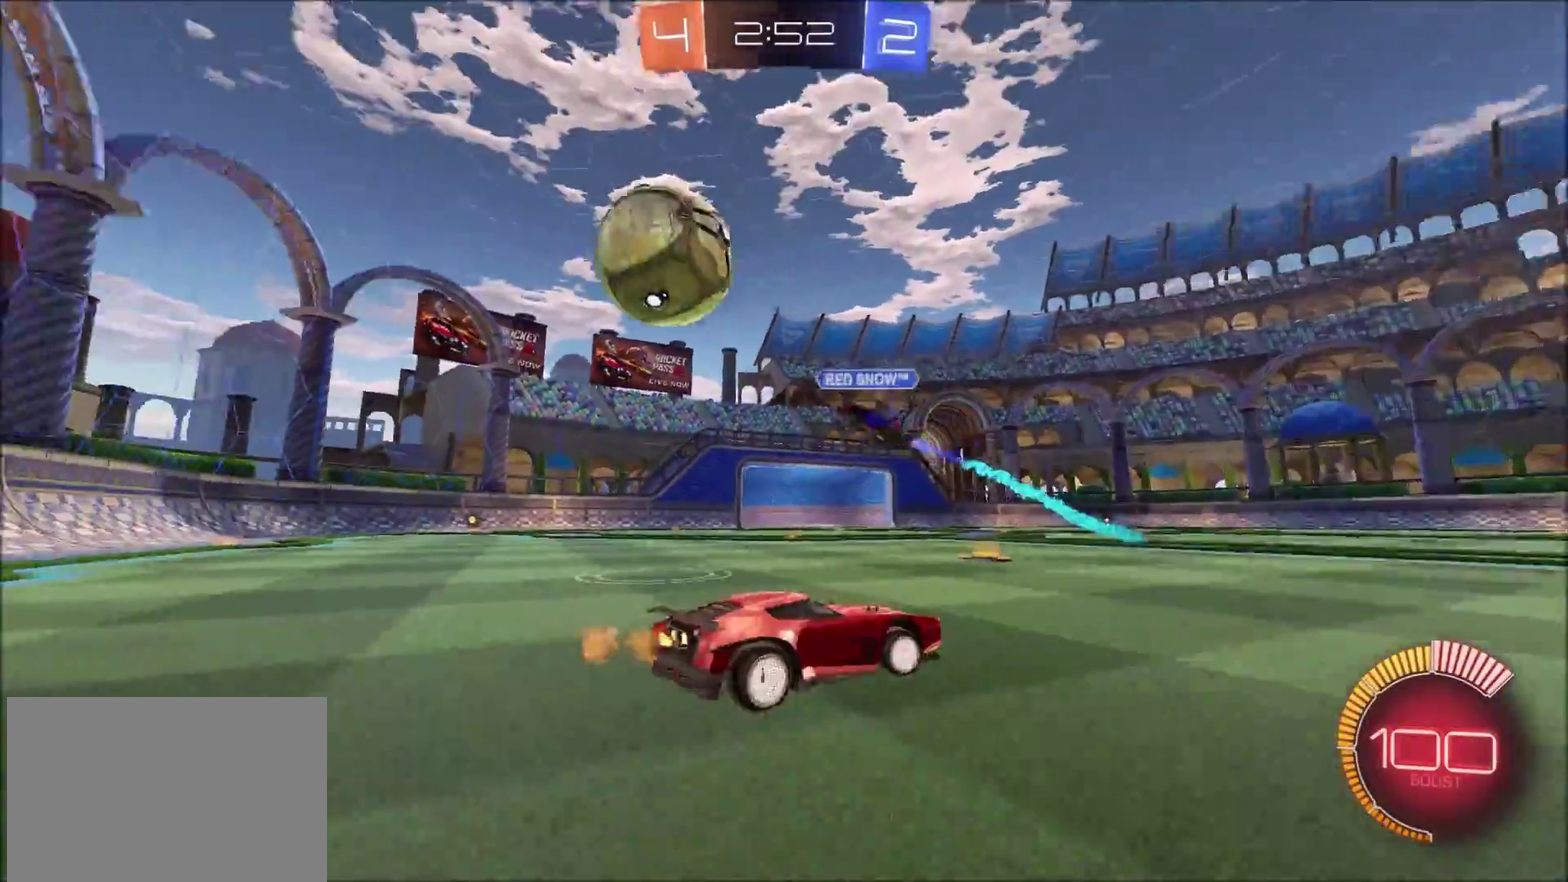
{"buttons": ["R2"], "left_stick": "up-right", "right_stick": "center", "events": [[467, "left_stick", "up-right"]]}
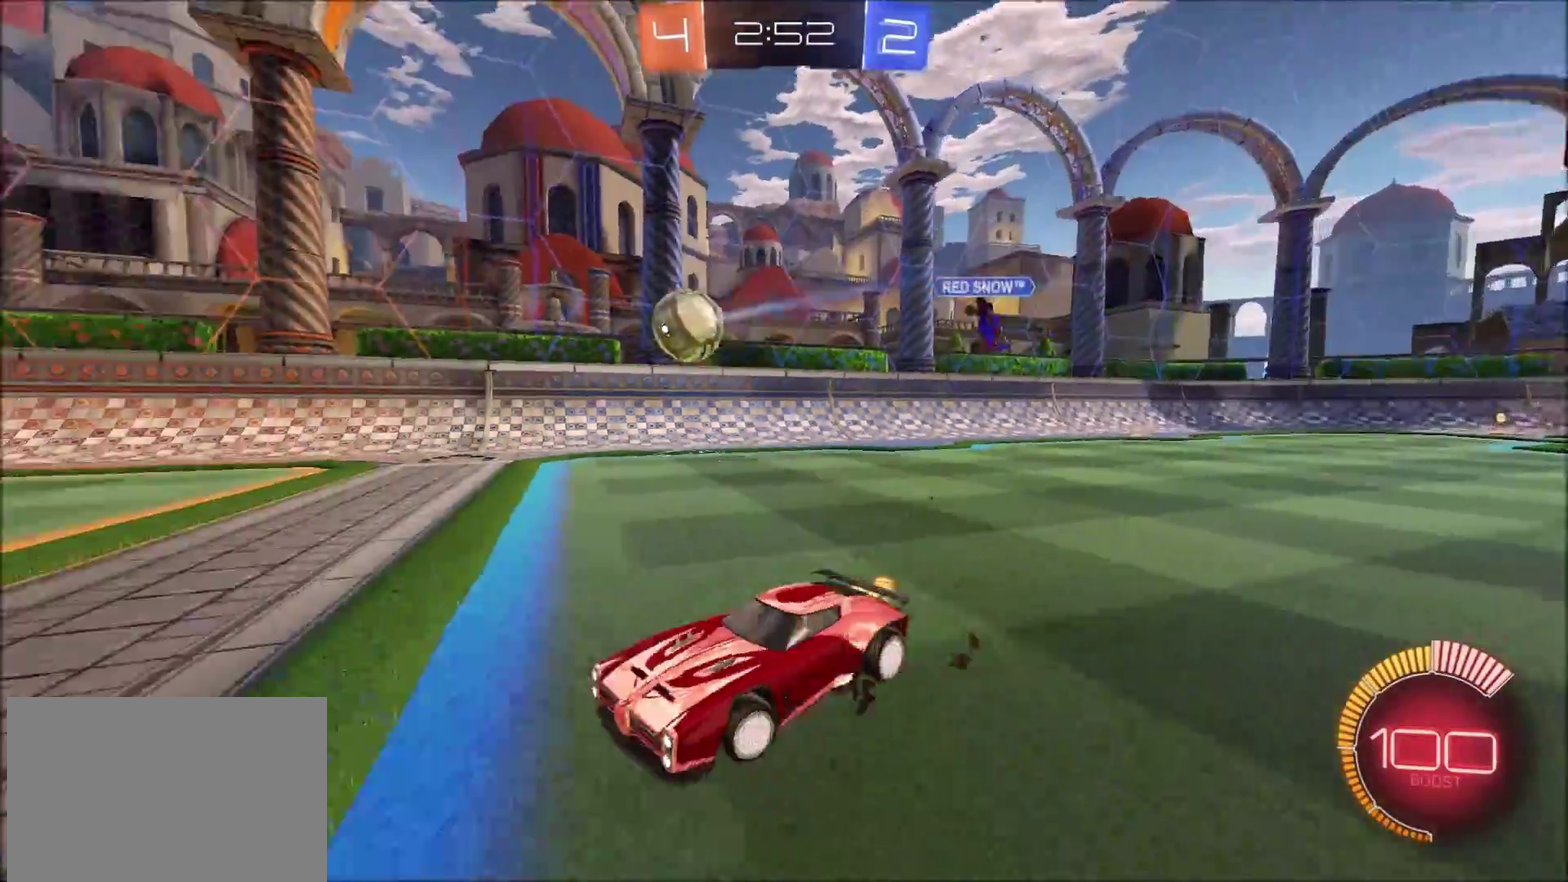
{"buttons": ["R2"], "left_stick": "left", "right_stick": "center", "events": [[350, "left_stick", "center"], [450, "left_stick", "left"]]}
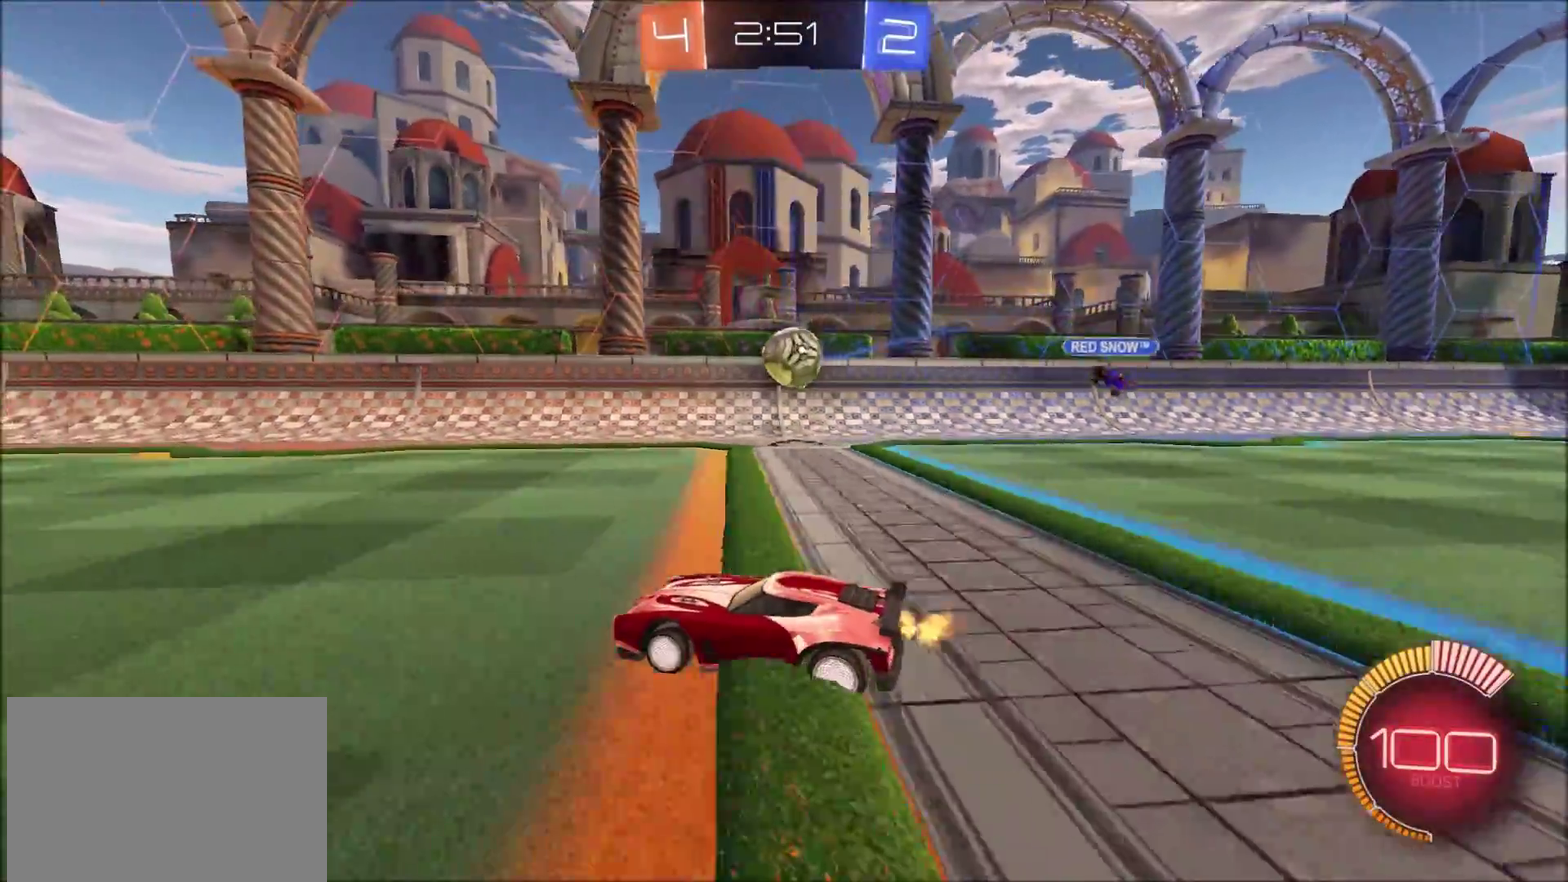
{"buttons": ["R2"], "left_stick": "center", "right_stick": "center", "events": [[67, "left_stick", "center"], [267, "left_stick", "left"], [400, "left_stick", "center"]]}
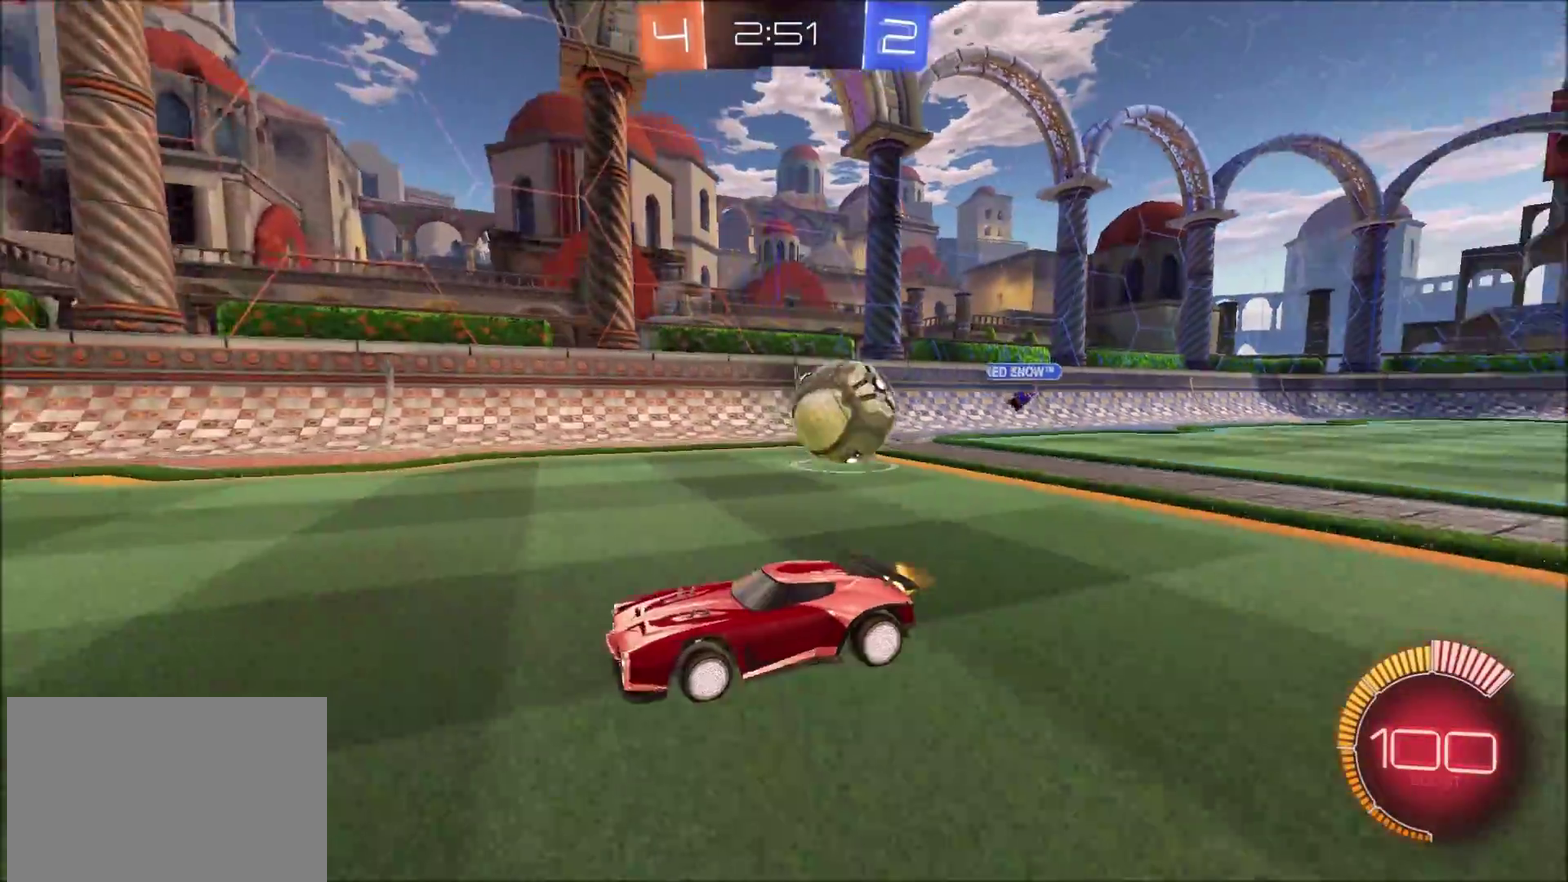
{"buttons": ["R2"], "left_stick": "center", "right_stick": "center", "events": [[50, "left_stick", "left"], [333, "left_stick", "center"]]}
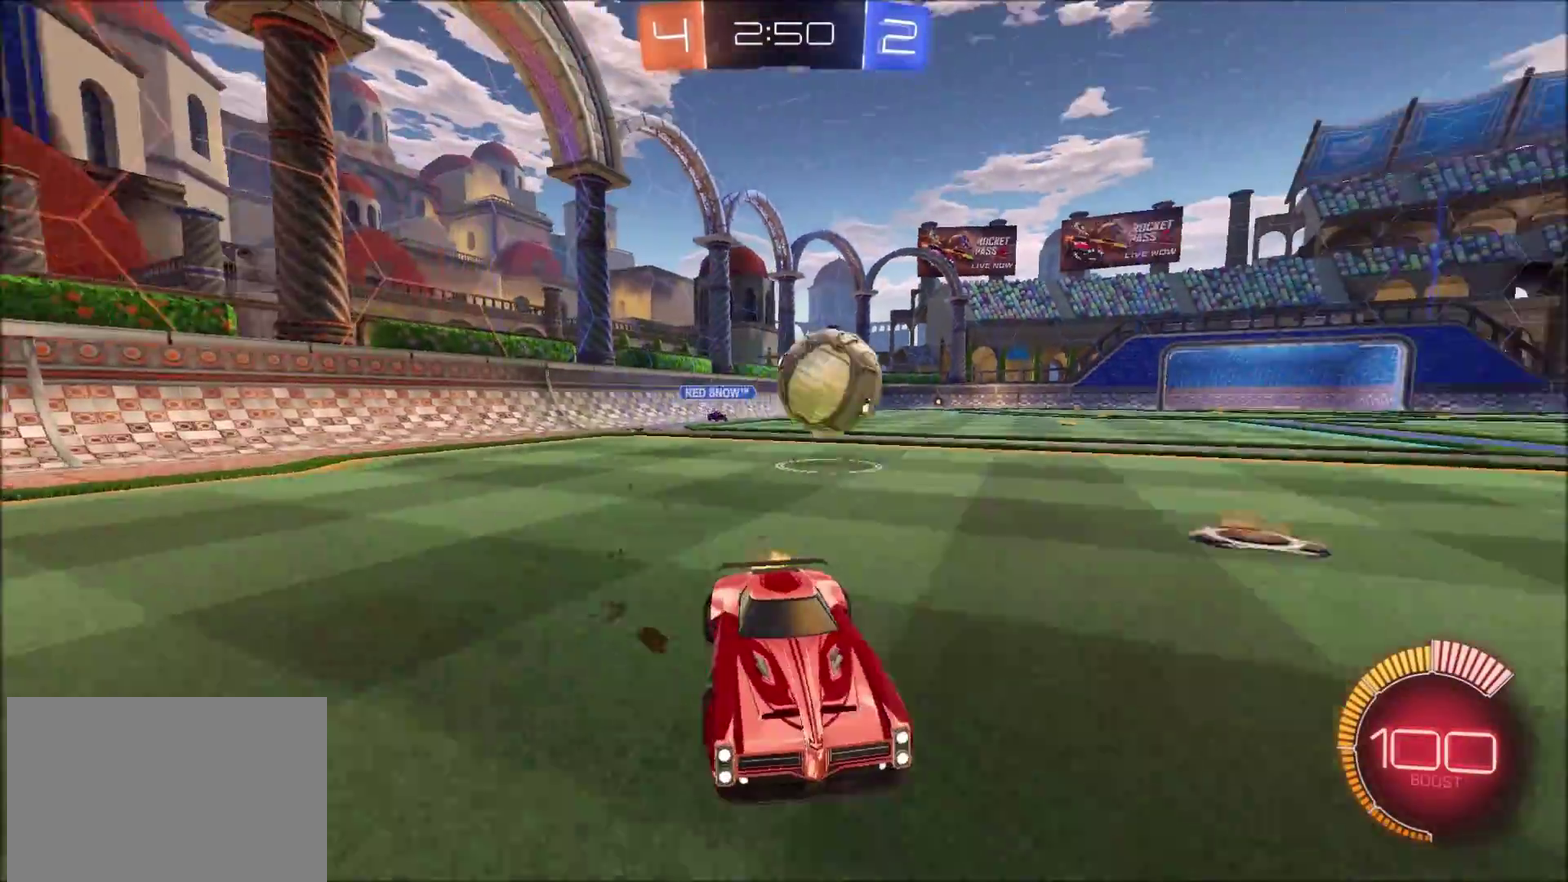
{"buttons": ["R2"], "left_stick": "left", "right_stick": "center", "events": [[100, "left_stick", "left"]]}
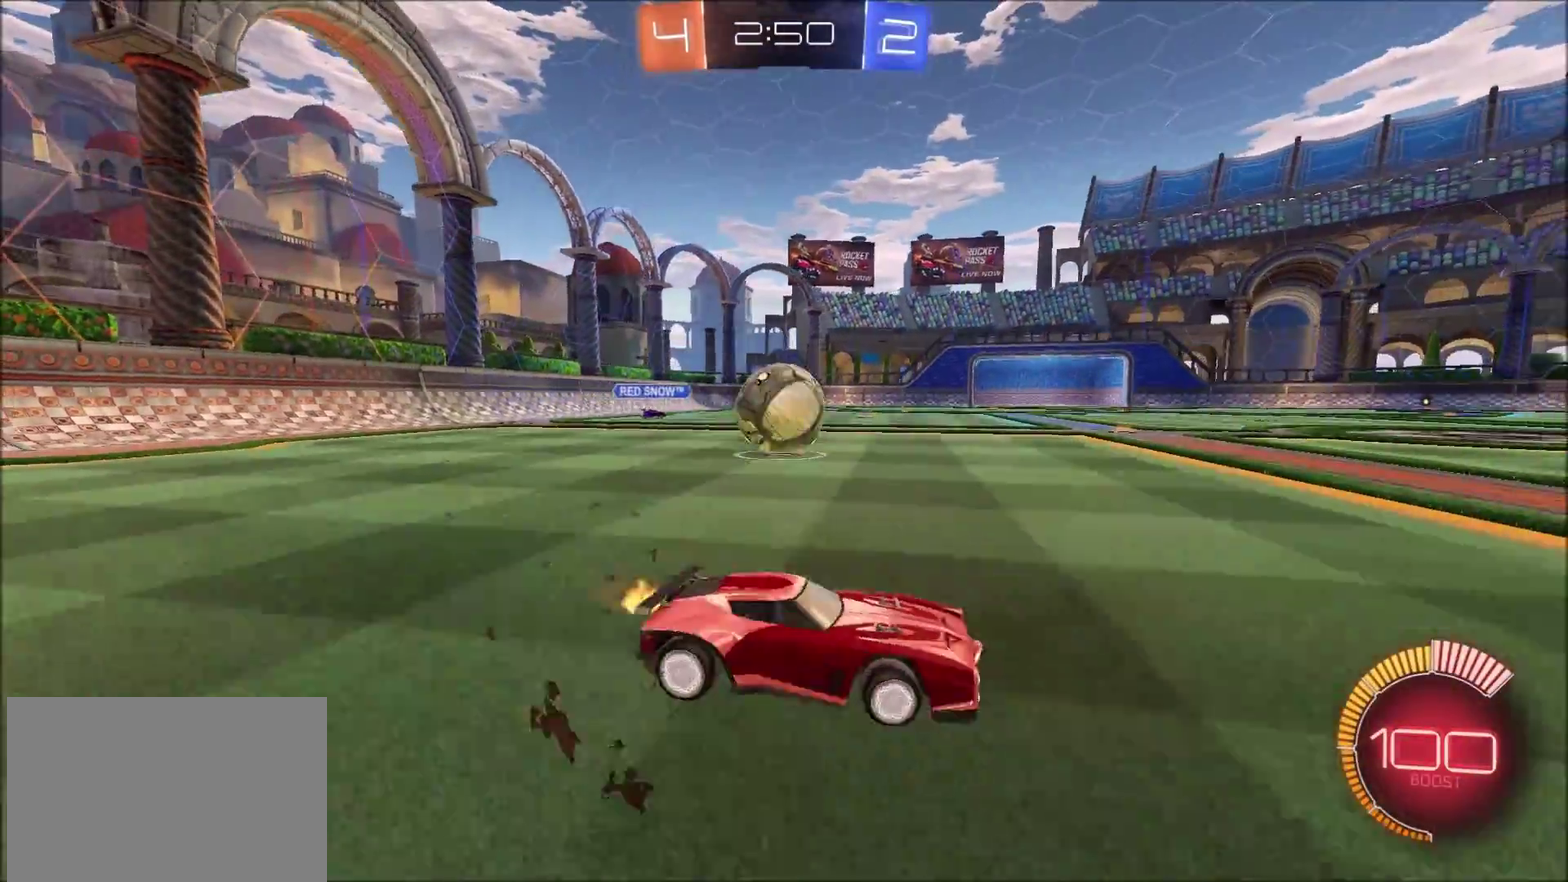
{"buttons": ["R2"], "left_stick": "left", "right_stick": "center", "events": [[267, "CIRCLE", "down"], [350, "CIRCLE", "up"]]}
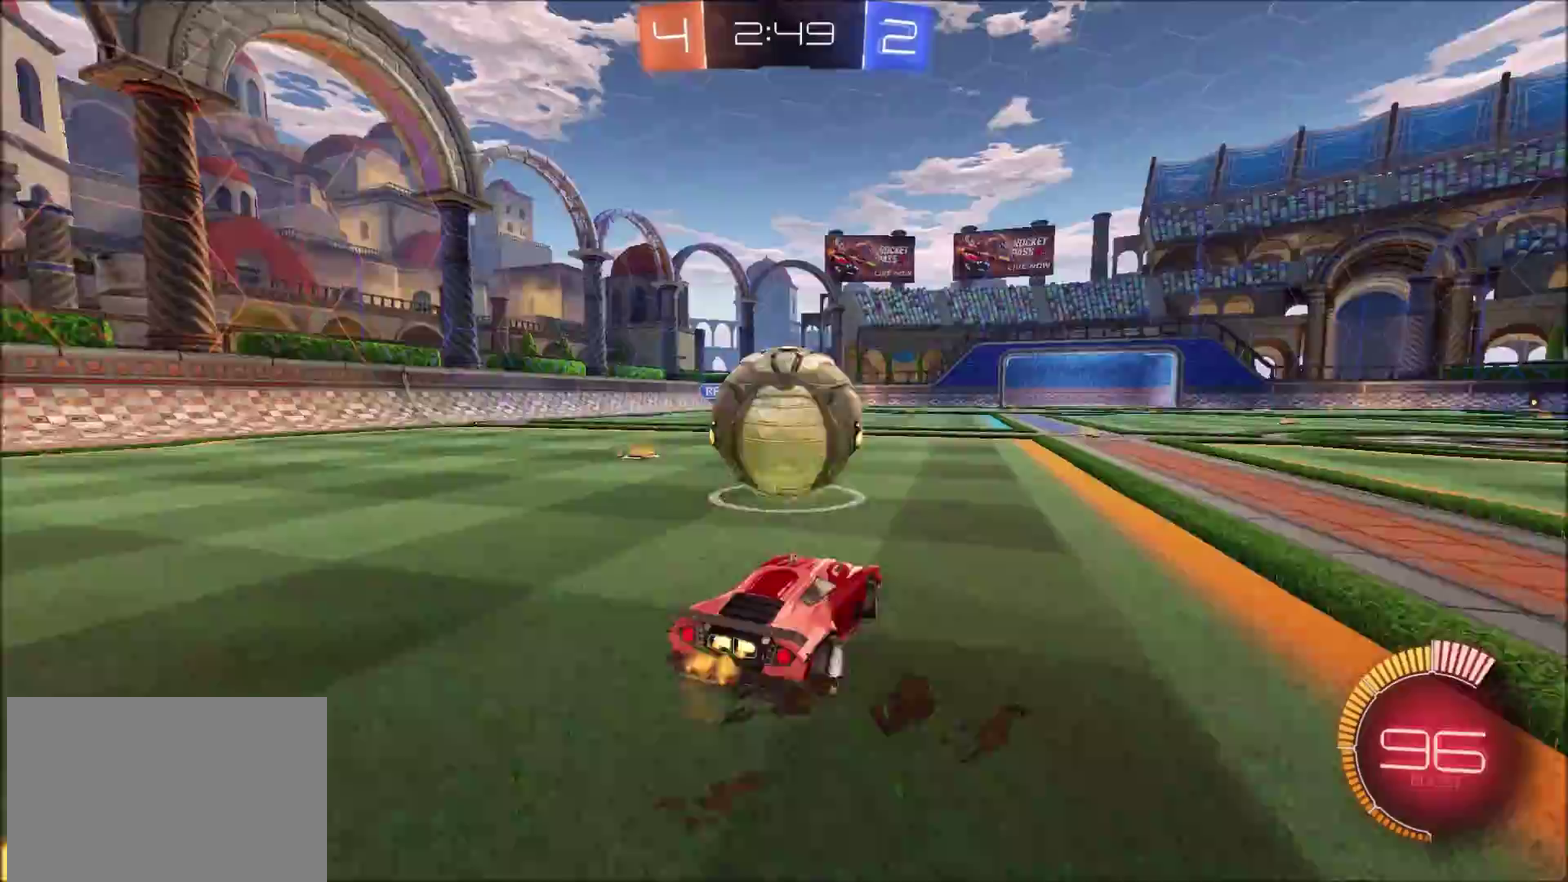
{"buttons": ["CIRCLE", "R2"], "left_stick": "center", "right_stick": "center", "events": [[50, "CIRCLE", "down"], [117, "left_stick", "up-right"], [400, "left_stick", "center"]]}
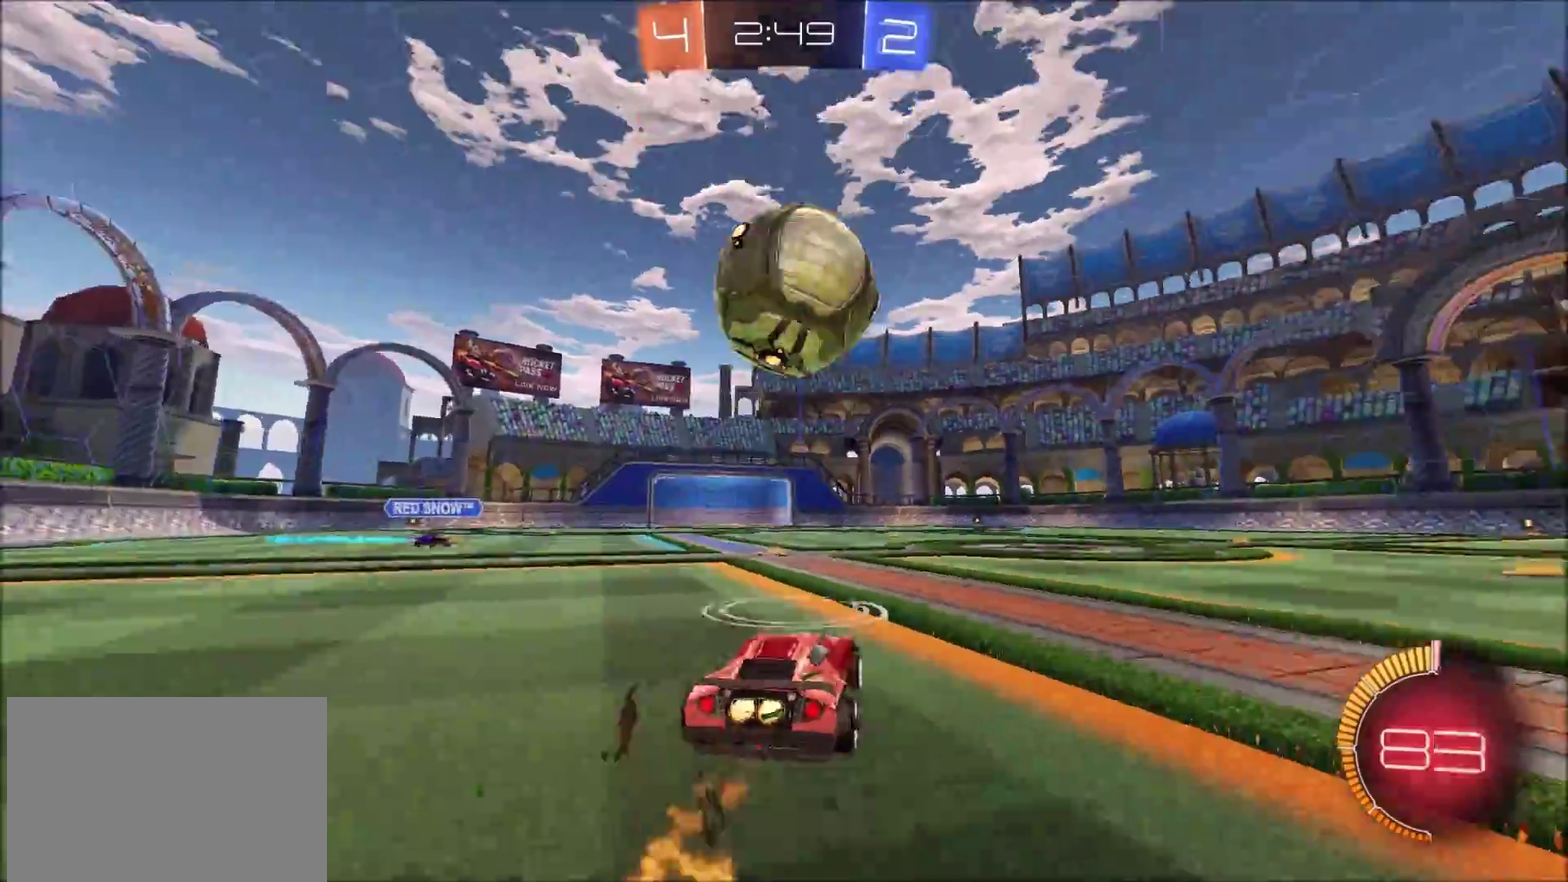
{"buttons": ["CROSS", "CIRCLE", "SQUARE", "R2"], "left_stick": "down-left", "right_stick": "center", "events": [[67, "left_stick", "left"], [183, "CROSS", "down"], [200, "left_stick", "down"], [217, "L3", "down"], [300, "L3", "up"], [333, "CIRCLE", "up"], [333, "CROSS", "up"], [350, "left_stick", "center"], [400, "CROSS", "down"], [417, "left_stick", "down-left"], [450, "SQUARE", "down"], [483, "CIRCLE", "down"]]}
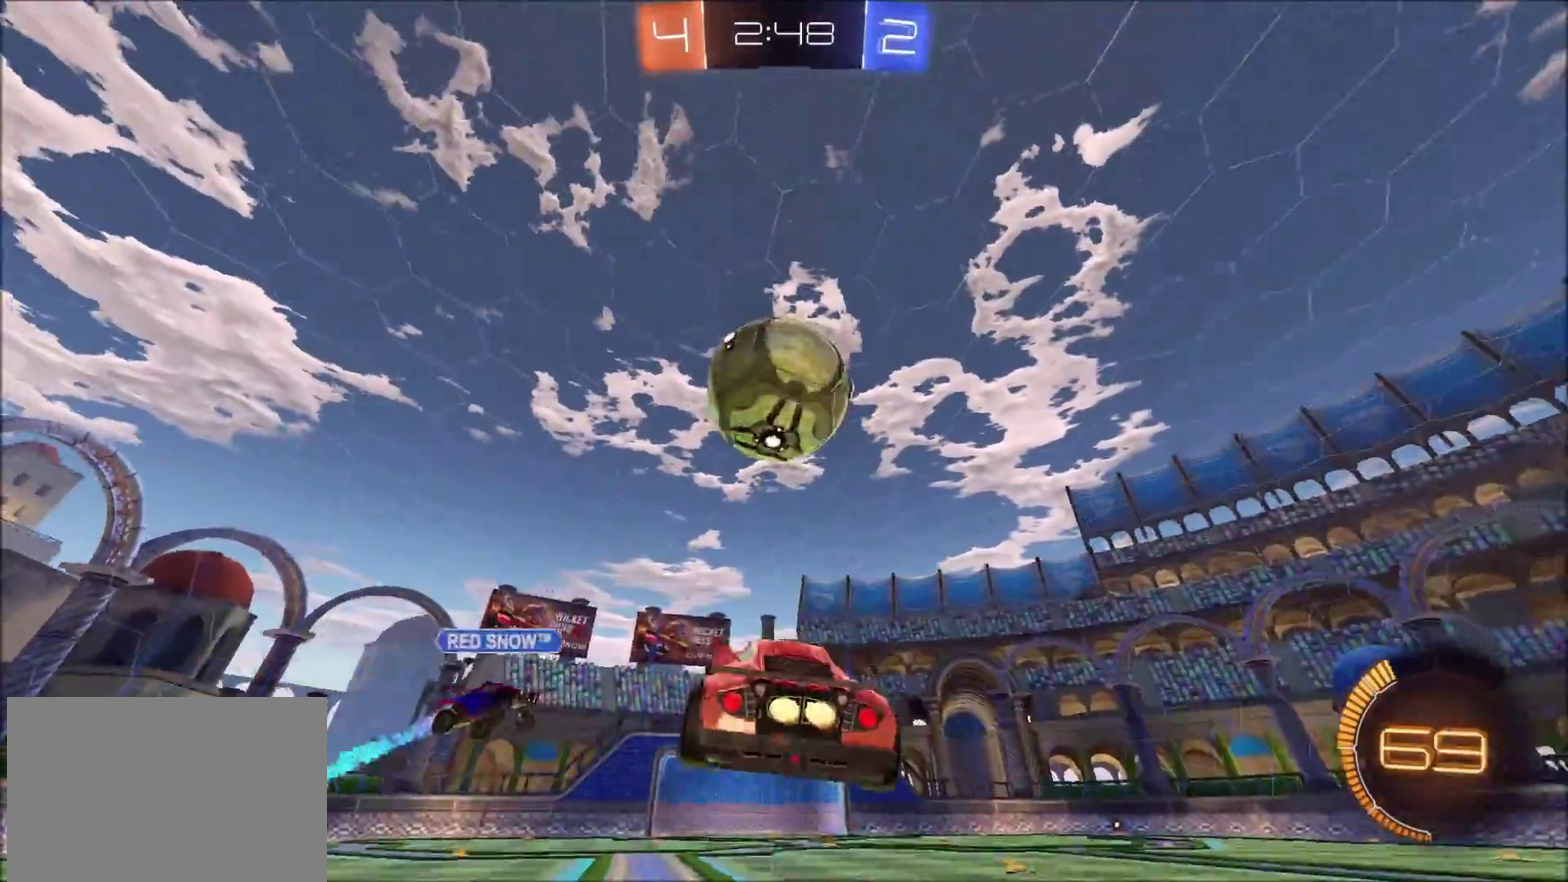
{"buttons": [], "left_stick": "down-left", "right_stick": "center", "events": [[83, "SQUARE", "up"], [133, "CIRCLE", "up"], [133, "CROSS", "up"], [183, "left_stick", "down"], [217, "R2", "up"], [350, "left_stick", "down-left"]]}
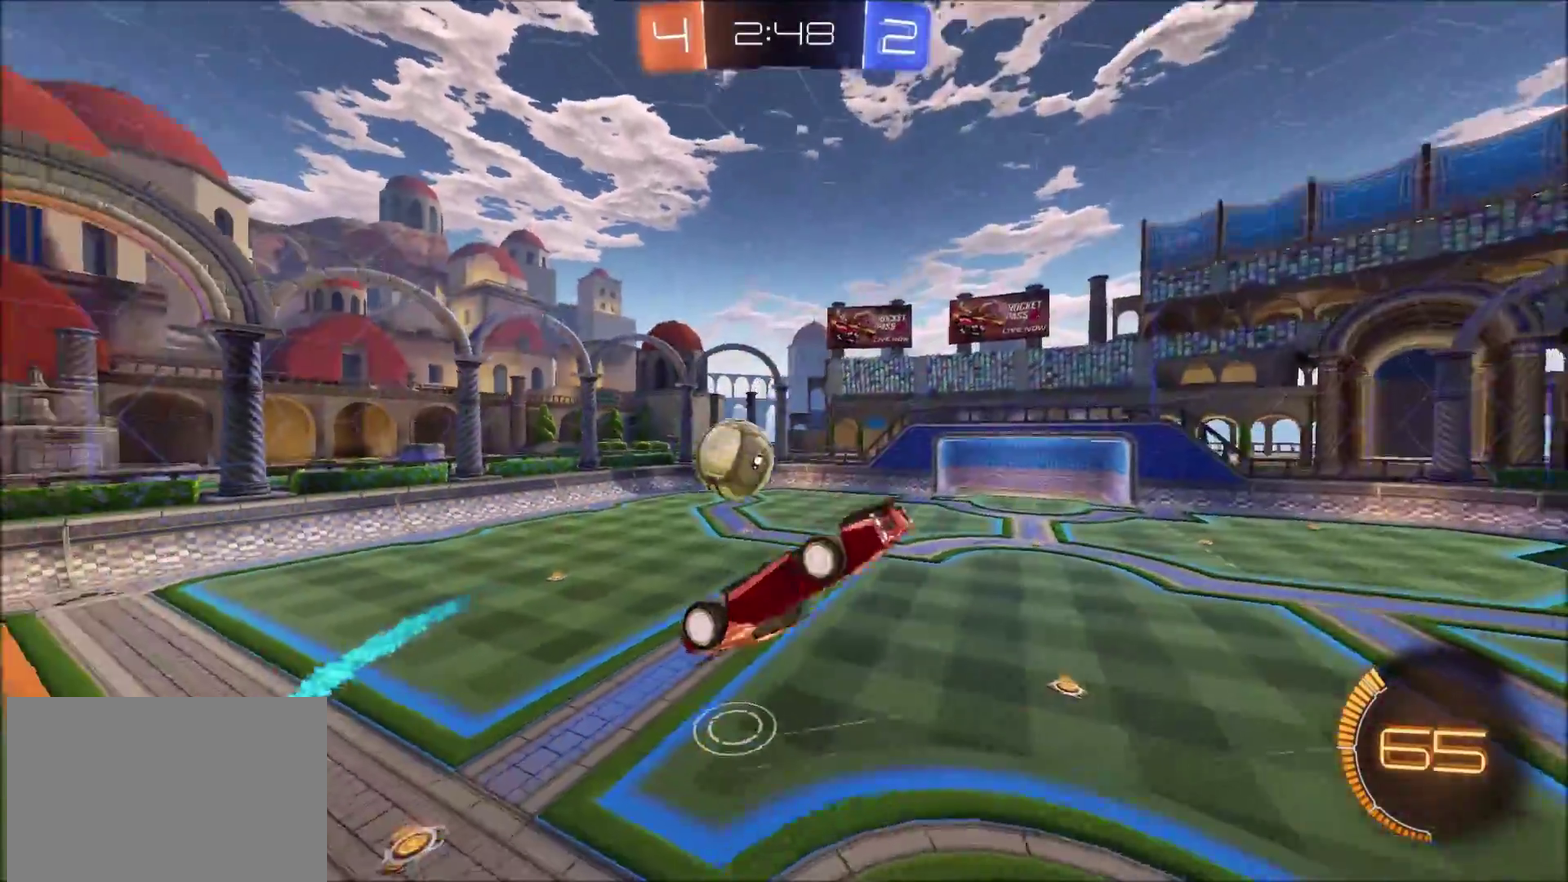
{"buttons": ["CIRCLE", "R2"], "left_stick": "up-right", "right_stick": "center", "events": [[117, "R2", "down"], [150, "CIRCLE", "down"], [183, "left_stick", "down-right"], [250, "left_stick", "up-right"]]}
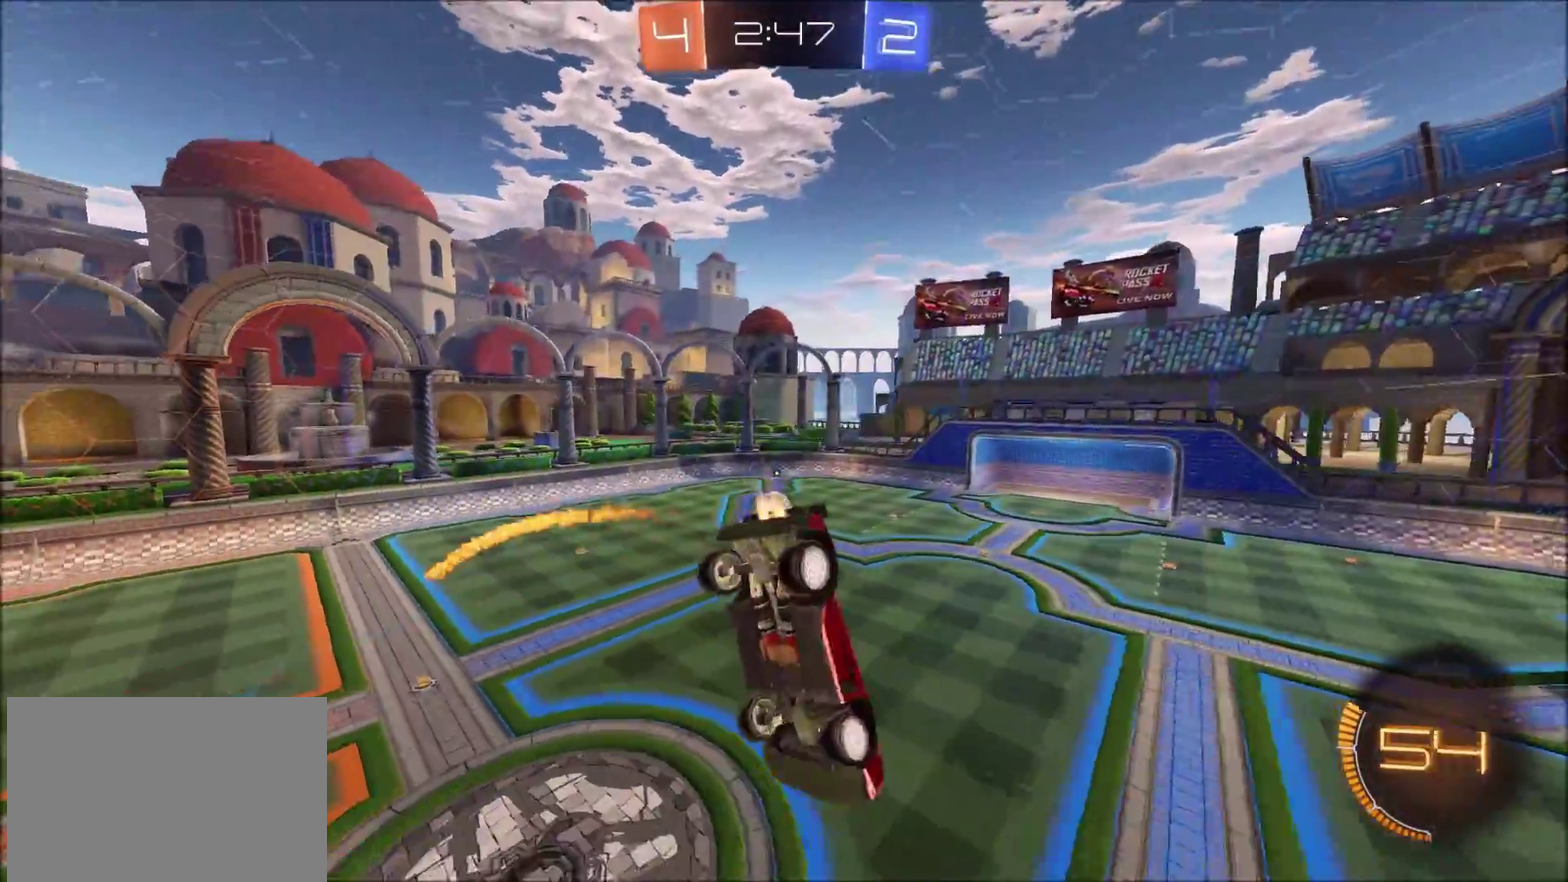
{"buttons": ["CIRCLE", "R2"], "left_stick": "down", "right_stick": "center", "events": [[150, "TRIANGLE", "down"], [283, "left_stick", "right"], [300, "TRIANGLE", "up"], [433, "left_stick", "down"]]}
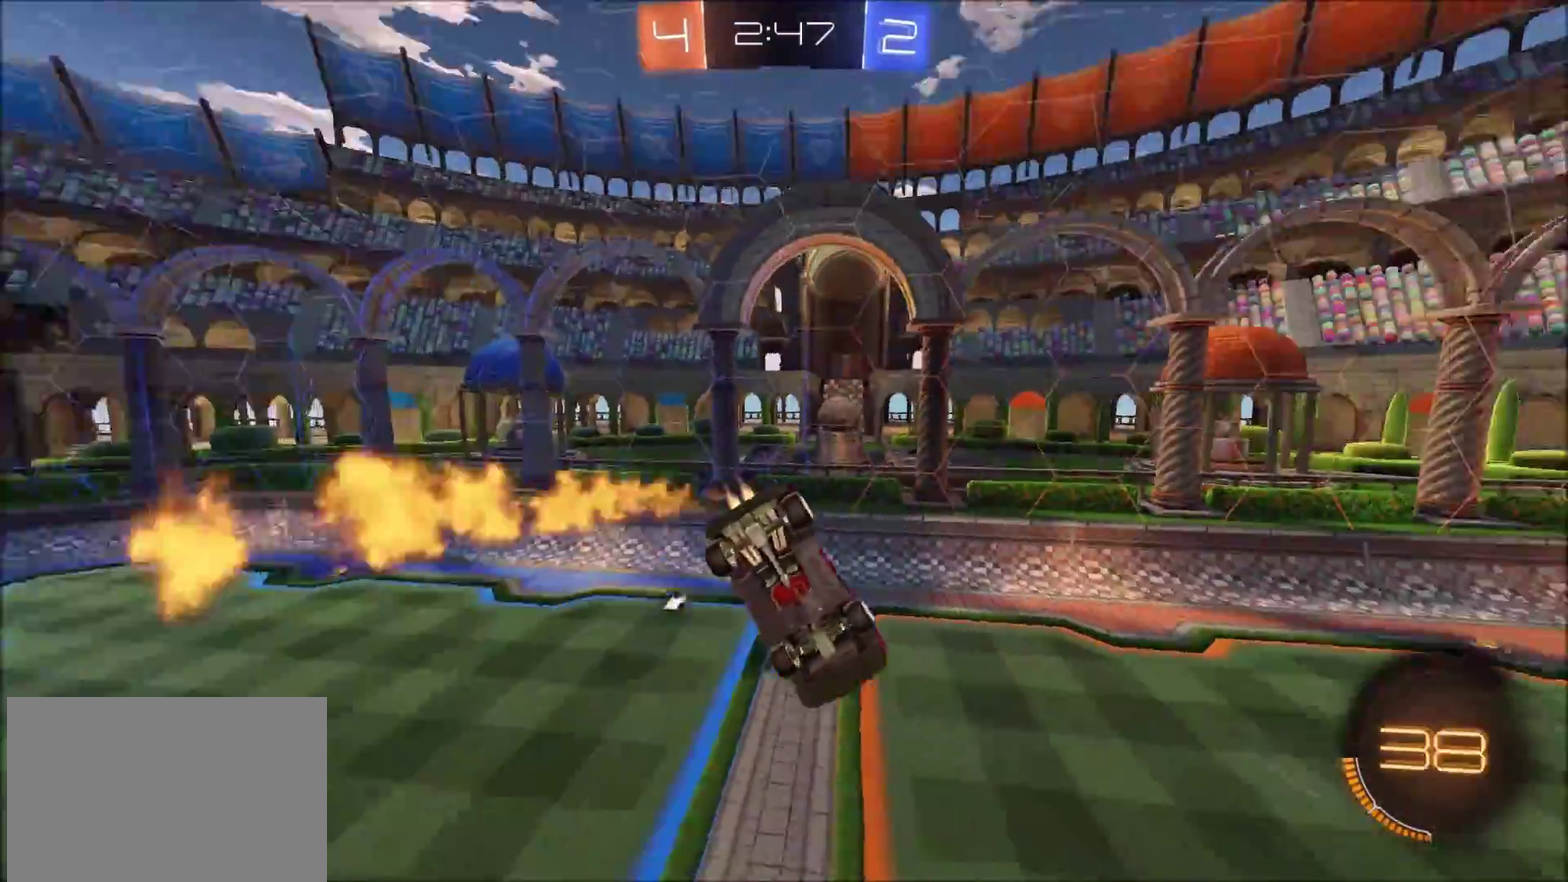
{"buttons": ["CIRCLE", "TRIANGLE", "R2"], "left_stick": "down-left", "right_stick": "center", "events": [[17, "left_stick", "down-left"], [167, "CIRCLE", "up"], [300, "CIRCLE", "down"], [467, "TRIANGLE", "down"]]}
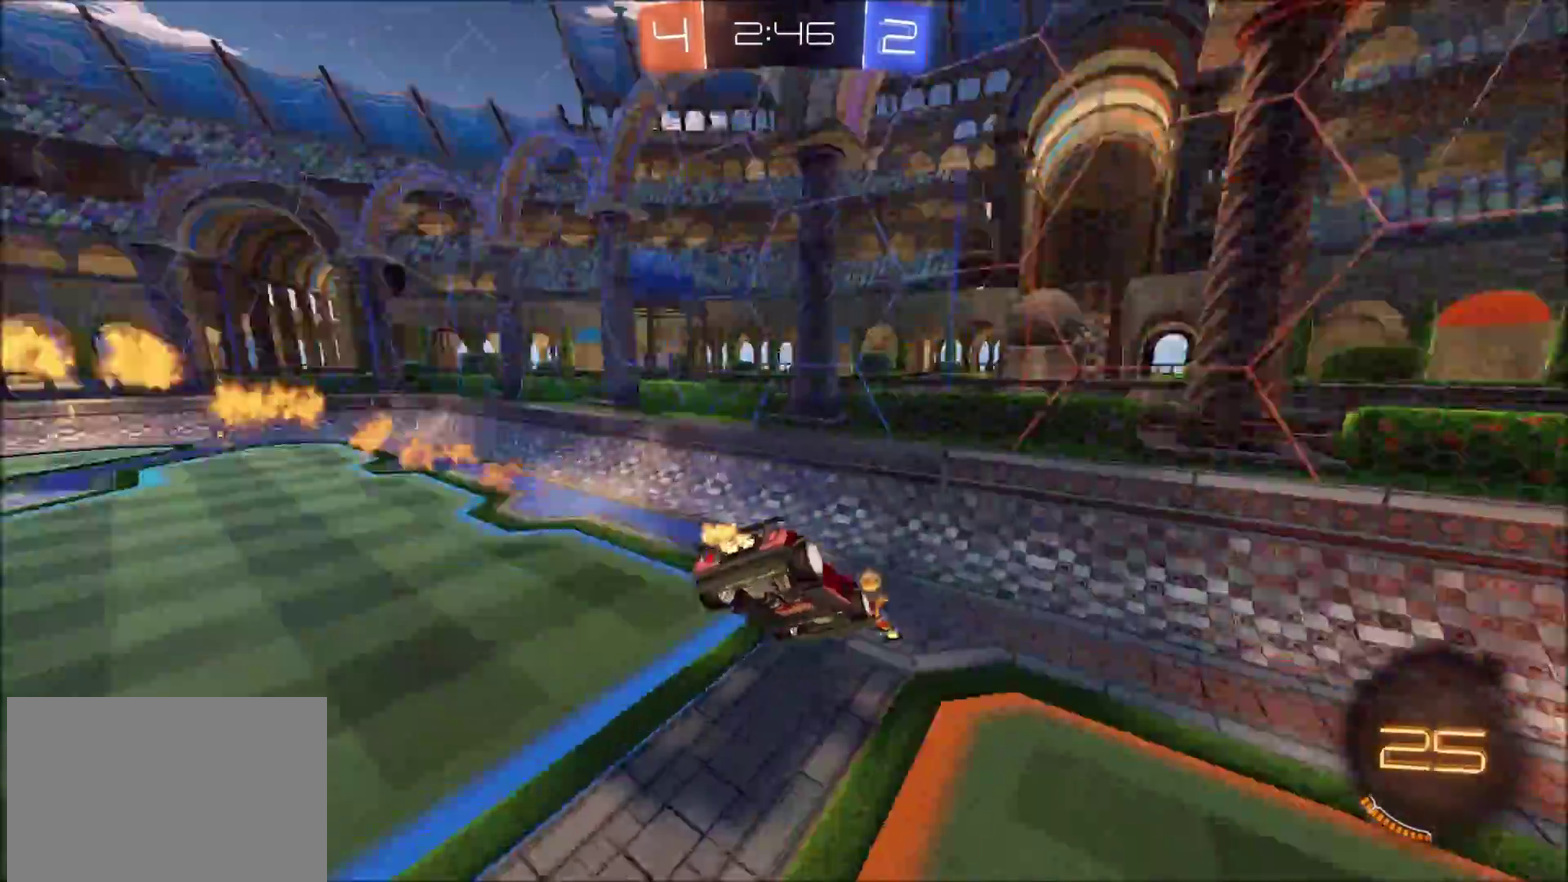
{"buttons": ["CIRCLE", "R2"], "left_stick": "left", "right_stick": "center", "events": [[150, "TRIANGLE", "up"], [267, "left_stick", "left"]]}